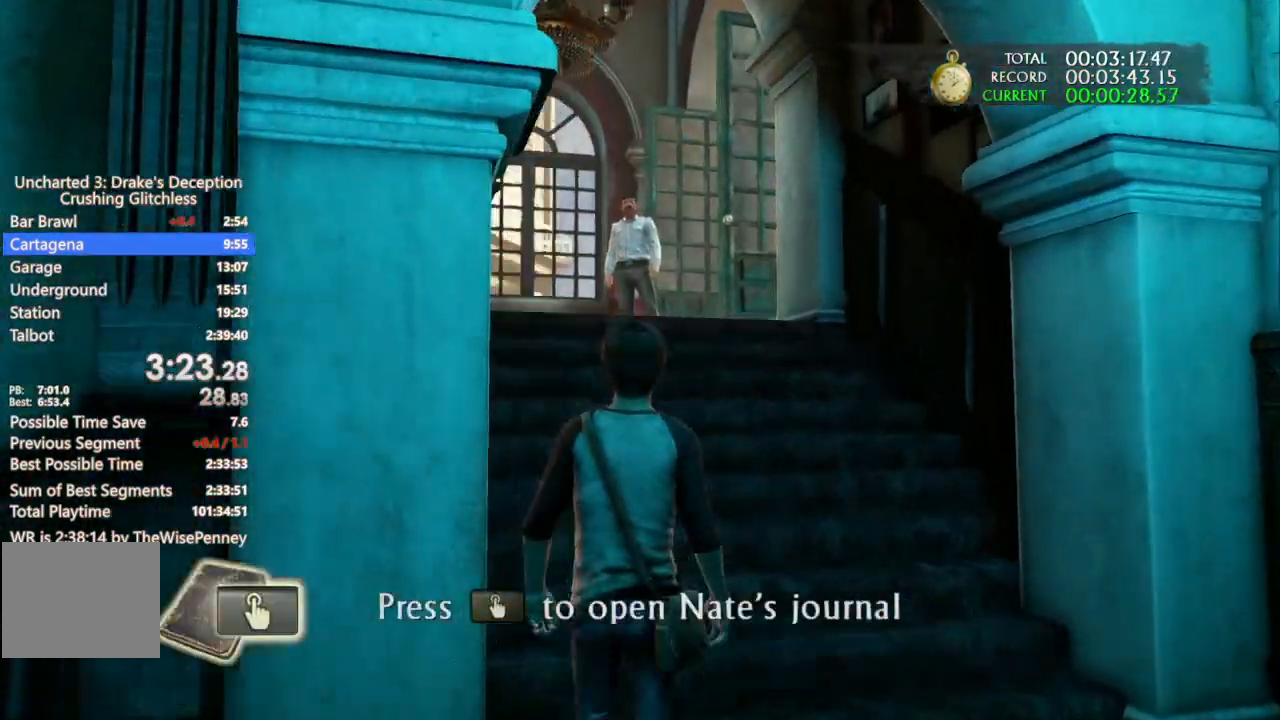
Gameplay with a controller (PlayStation layout); each line is a JSON object with the inputs held at the frame after it. "events" lists button and stick changes between this image and that frame as [ms after this image, input, new state], when the widget could be followed in between. Not read: TRIANGLE.
{"buttons": ["DPAD_UP"], "left_stick": "up", "right_stick": "center", "events": [[33, "right_stick", "left"], [67, "right_stick", "down-right"], [167, "right_stick", "center"]]}
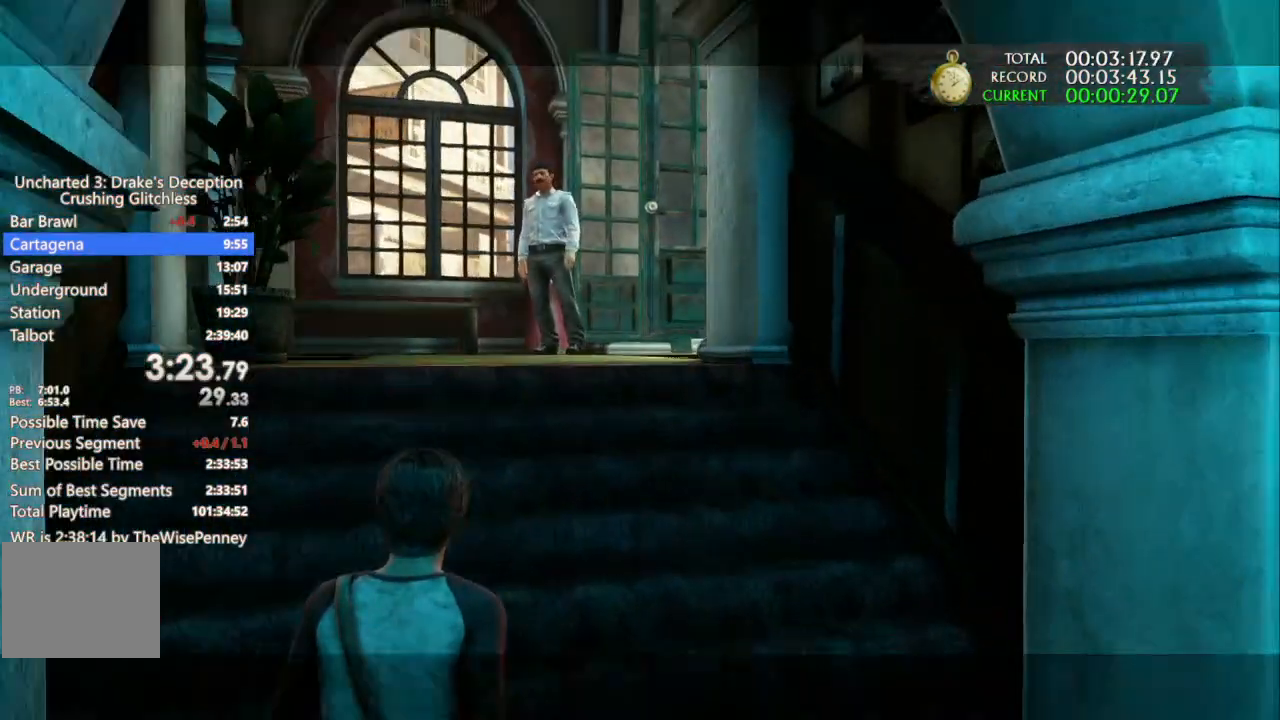
{"buttons": ["DPAD_UP"], "left_stick": "up", "right_stick": "center", "events": []}
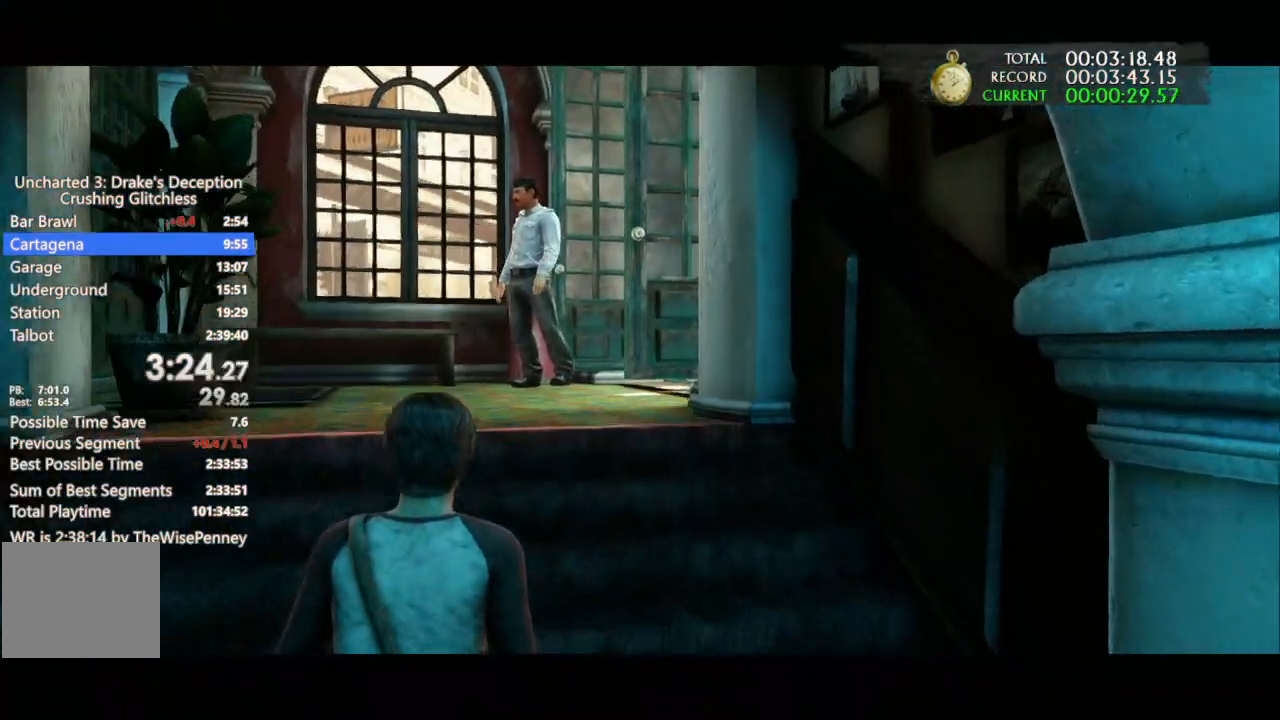
{"buttons": ["DPAD_UP"], "left_stick": "up", "right_stick": "center", "events": []}
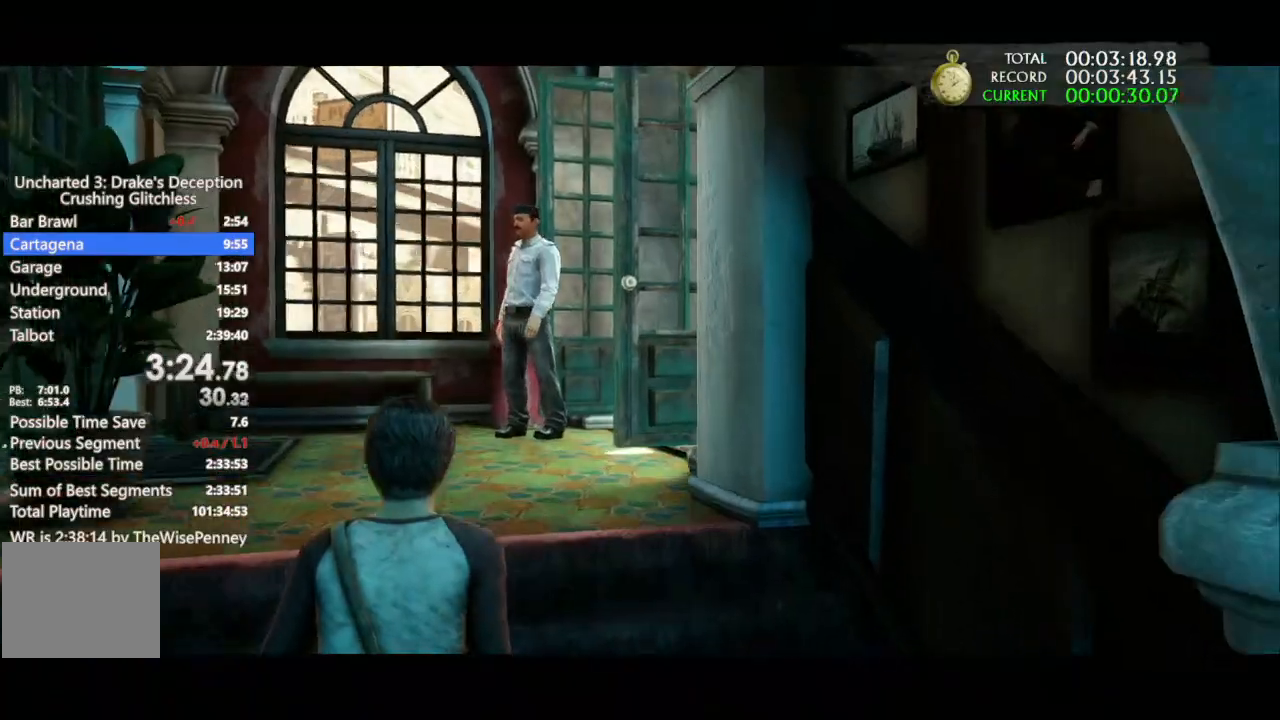
{"buttons": ["DPAD_UP"], "left_stick": "up", "right_stick": "center", "events": []}
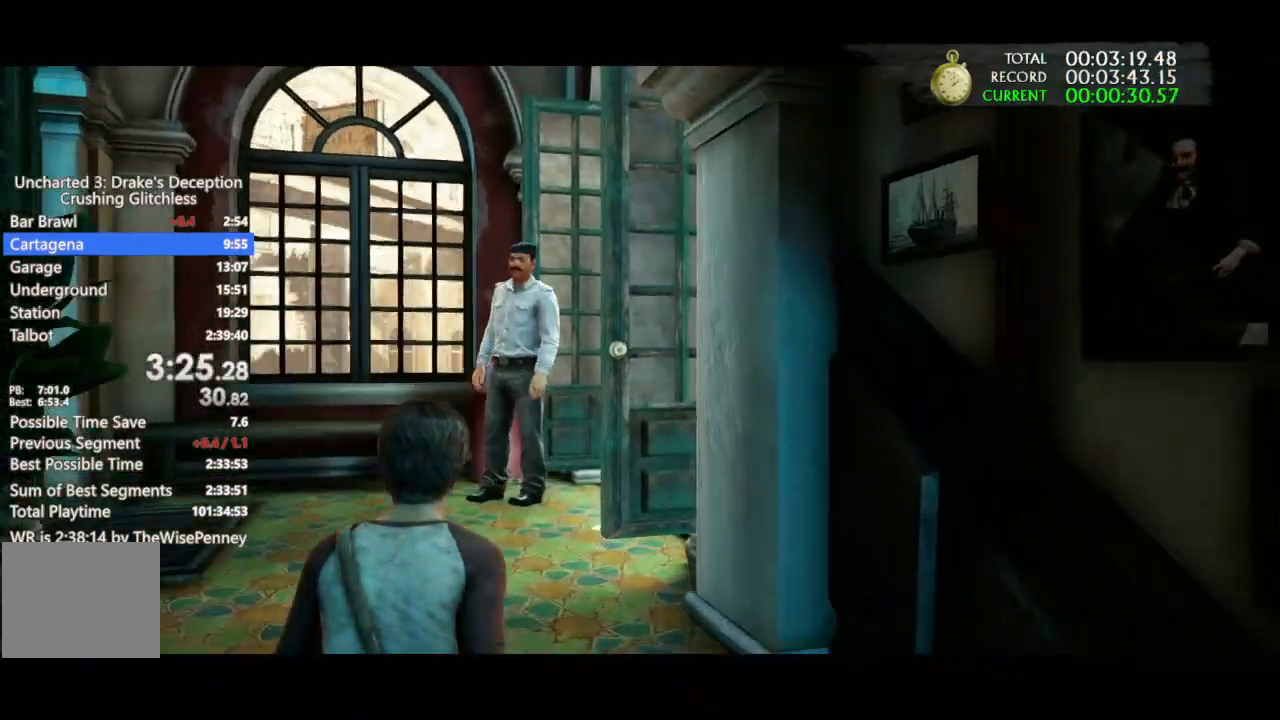
{"buttons": ["DPAD_UP"], "left_stick": "up", "right_stick": "center", "events": []}
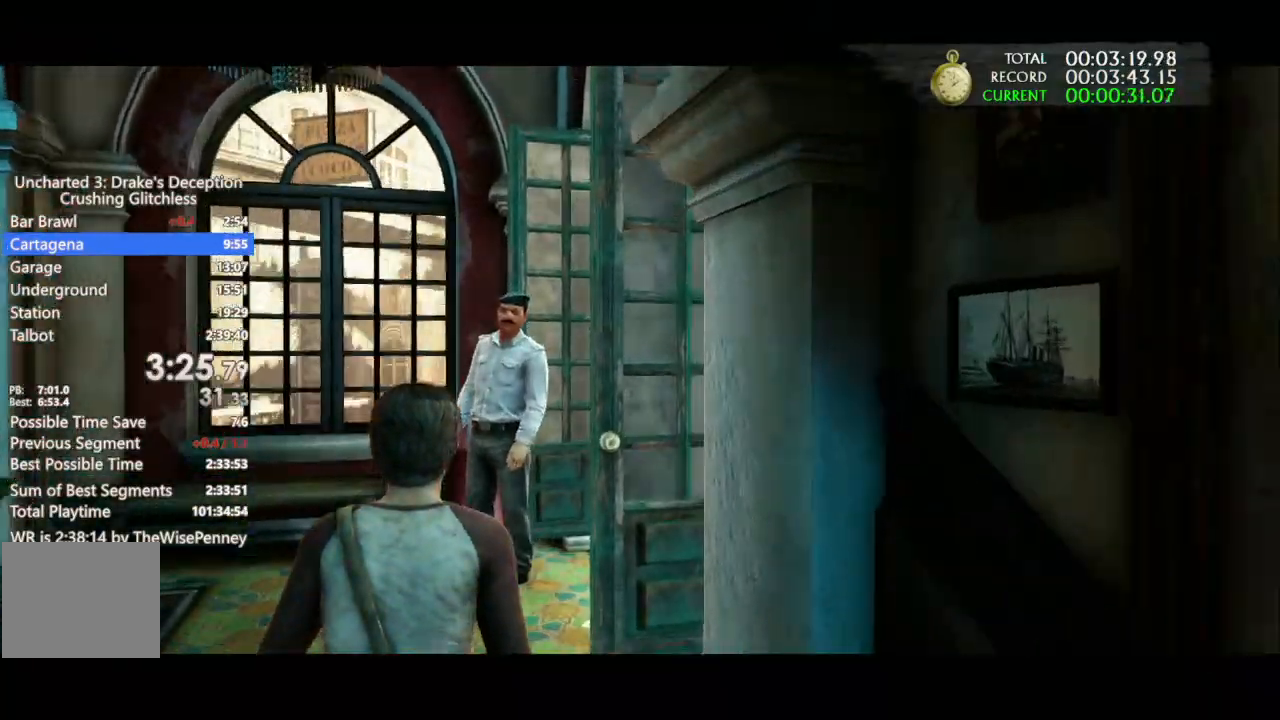
{"buttons": [], "left_stick": "up", "right_stick": "center", "events": [[367, "DPAD_UP", "up"]]}
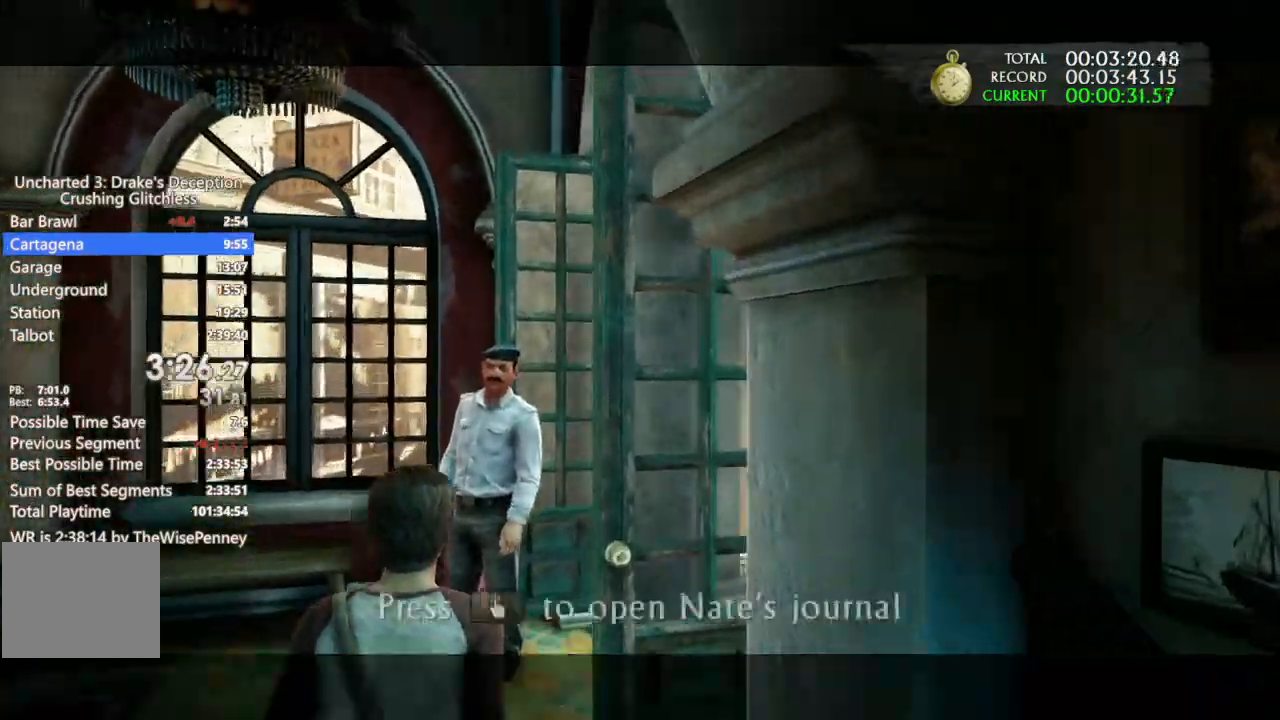
{"buttons": [], "left_stick": "up", "right_stick": "down-right", "events": [[367, "right_stick", "down-right"]]}
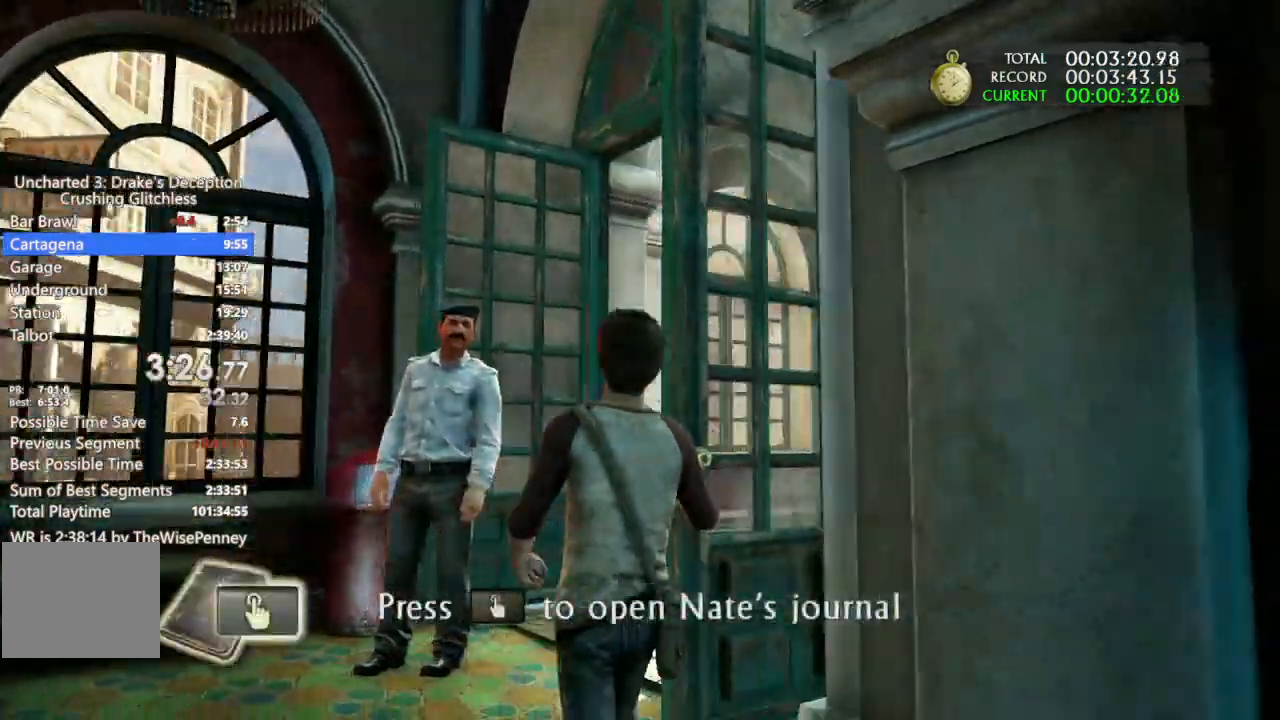
{"buttons": [], "left_stick": "up", "right_stick": "down-right", "events": []}